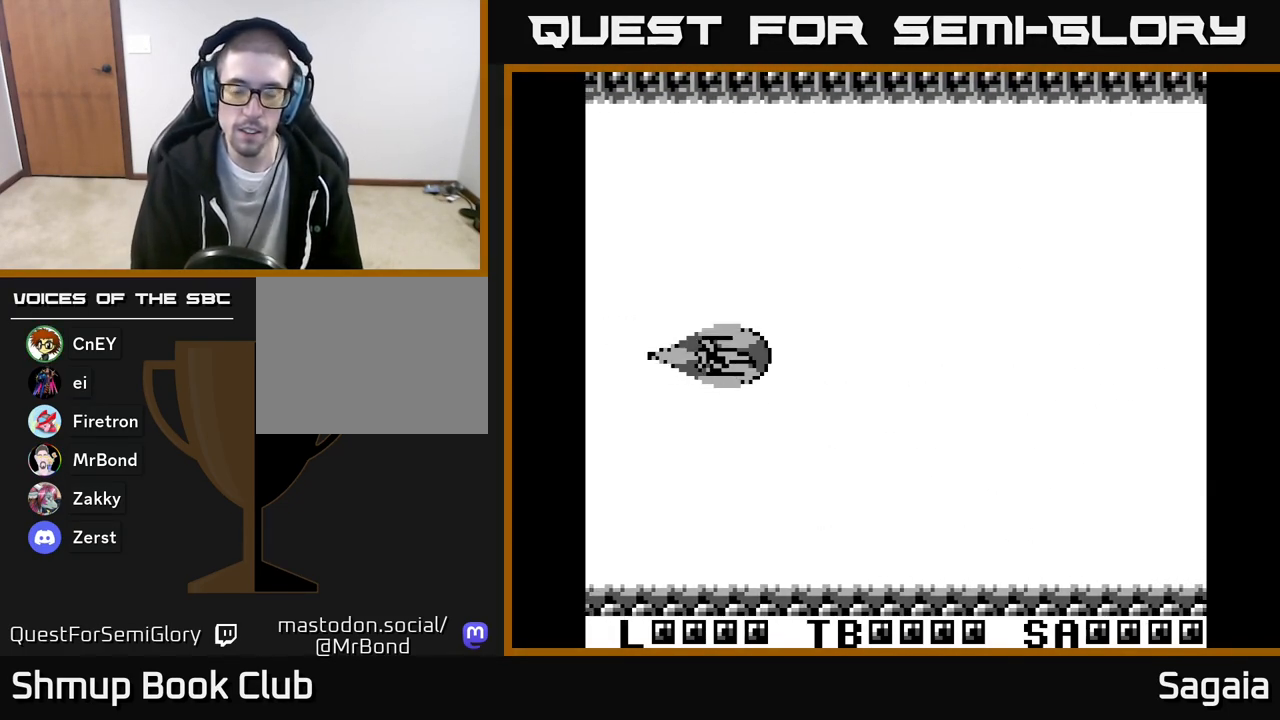
Gameplay with a controller (Xbox layout); each line is a JSON object with the inputs held at the frame after it. "events" lists button and stick changes between this image and that frame as [ms after this image, input, new state], when the widget could be followed in between. Not read: left_stick right_stick.
{"buttons": ["START"], "events": [[50, "START", "down"], [233, "START", "up"], [467, "START", "down"]]}
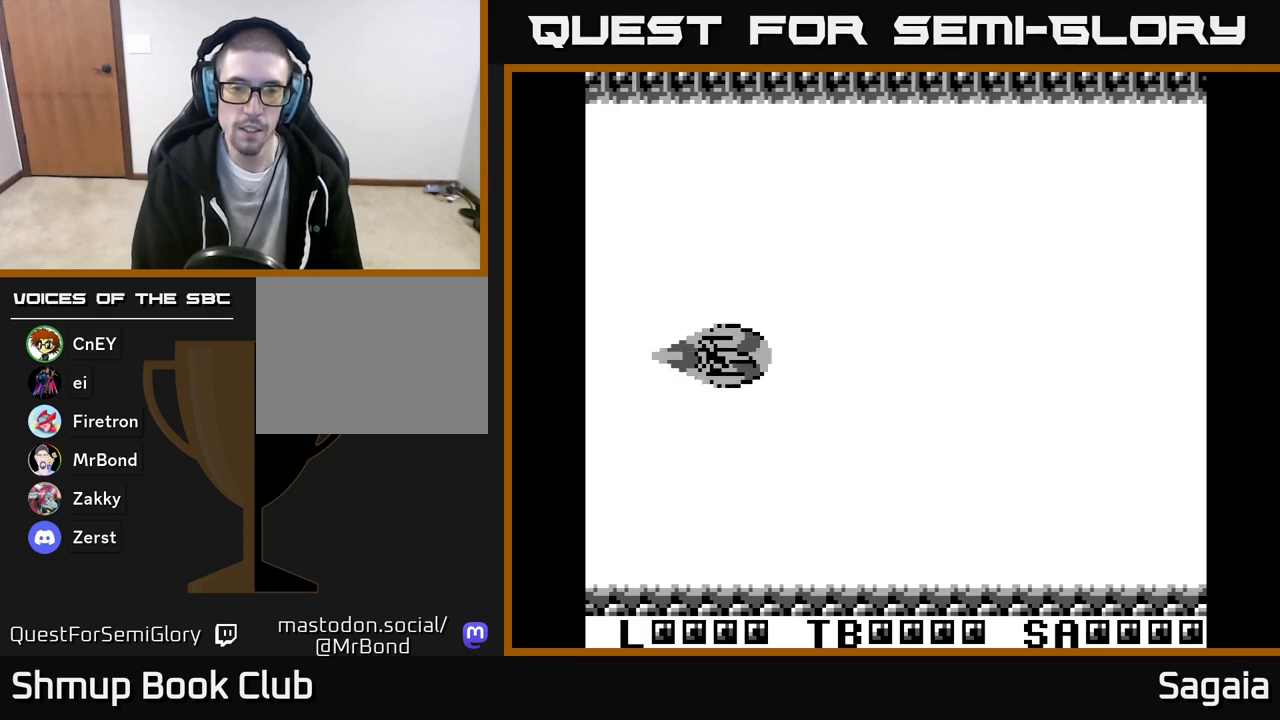
{"buttons": [], "events": [[150, "START", "up"], [300, "START", "down"], [450, "START", "up"]]}
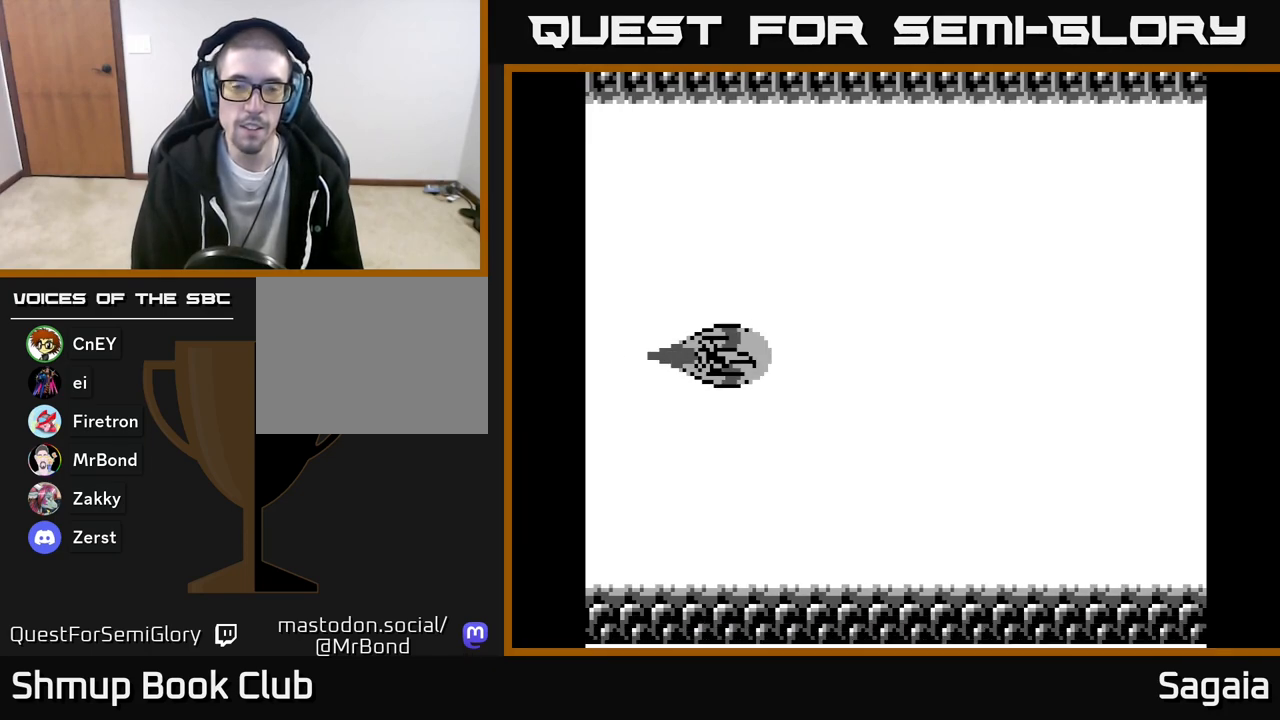
{"buttons": [], "events": [[167, "START", "down"], [233, "START", "up"]]}
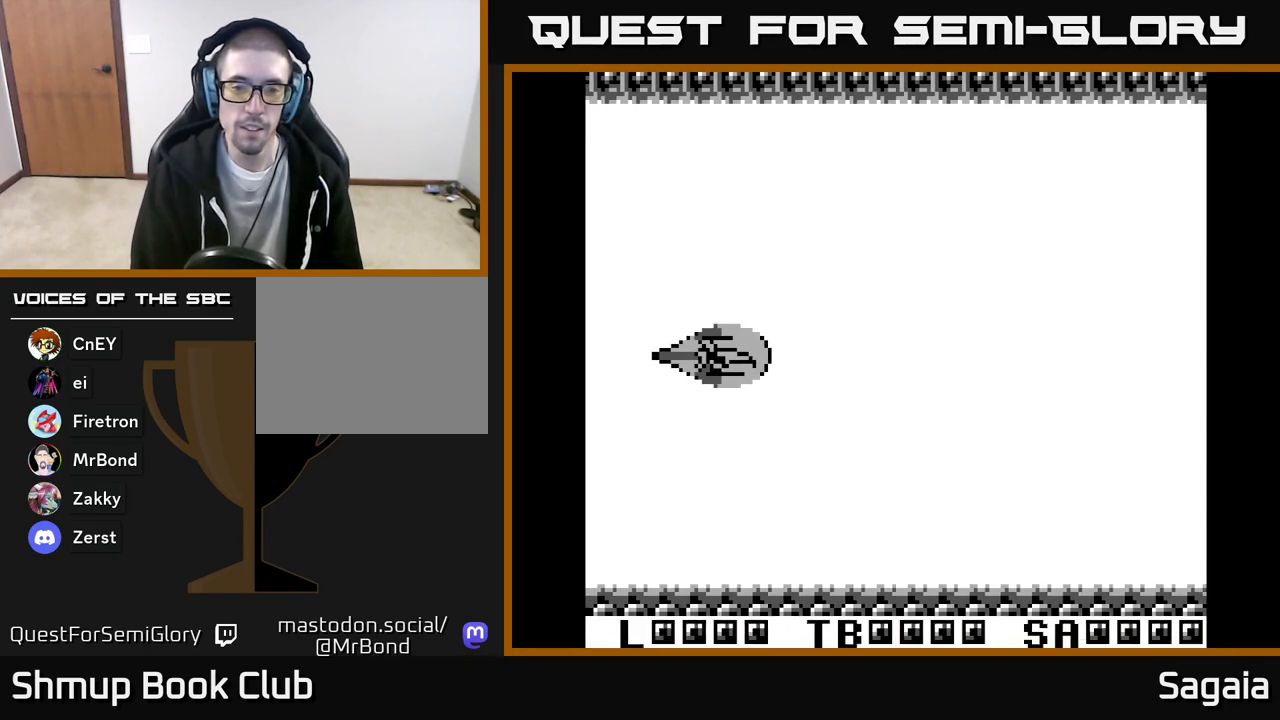
{"buttons": [], "events": [[50, "START", "down"], [217, "START", "up"]]}
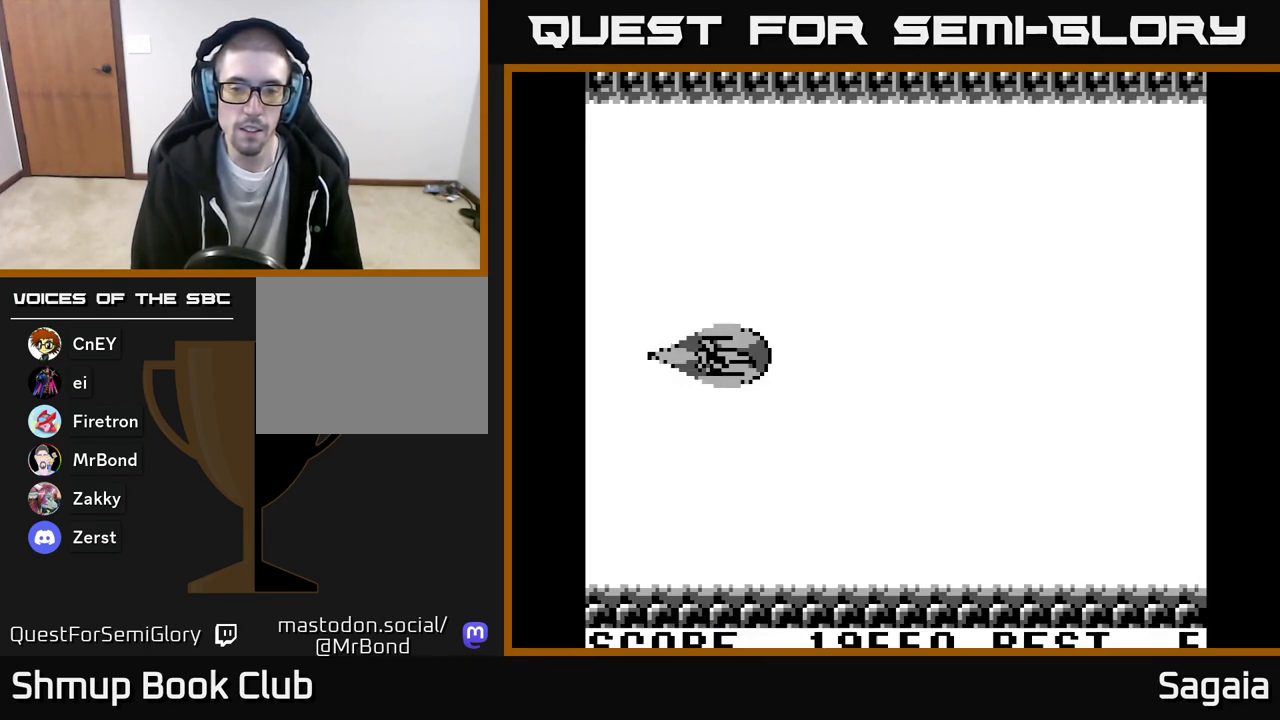
{"buttons": [], "events": []}
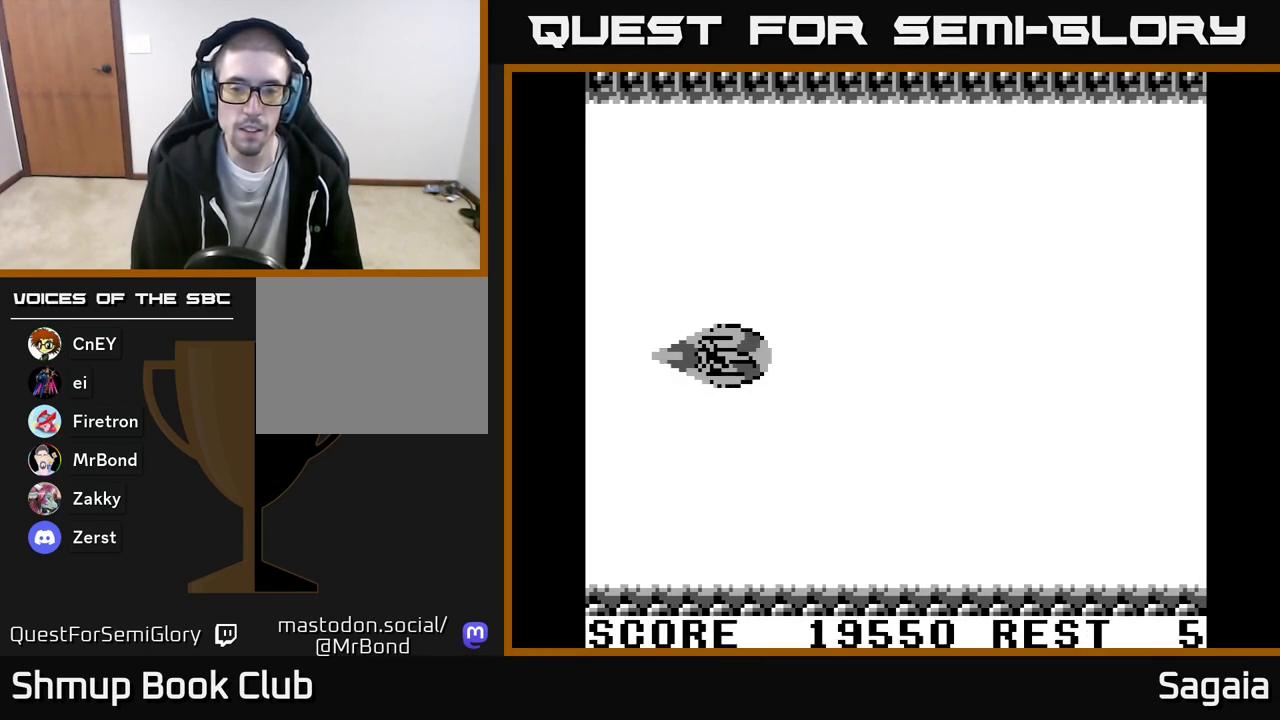
{"buttons": ["A"], "events": [[33, "START", "down"], [167, "START", "up"], [367, "A", "down"]]}
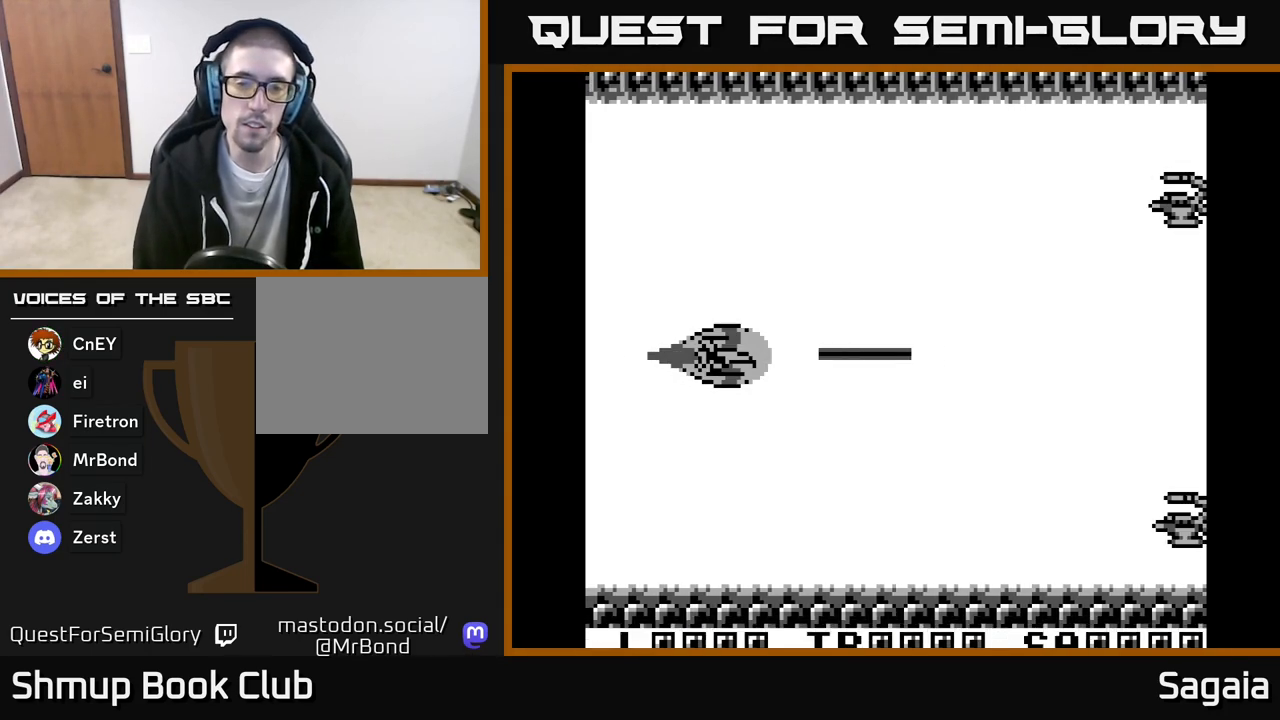
{"buttons": ["A", "X", "DPAD_DOWN", "DPAD_RIGHT"], "events": [[67, "DPAD_RIGHT", "down"], [200, "DPAD_RIGHT", "up"], [283, "X", "down"], [350, "DPAD_RIGHT", "down"], [417, "DPAD_DOWN", "down"]]}
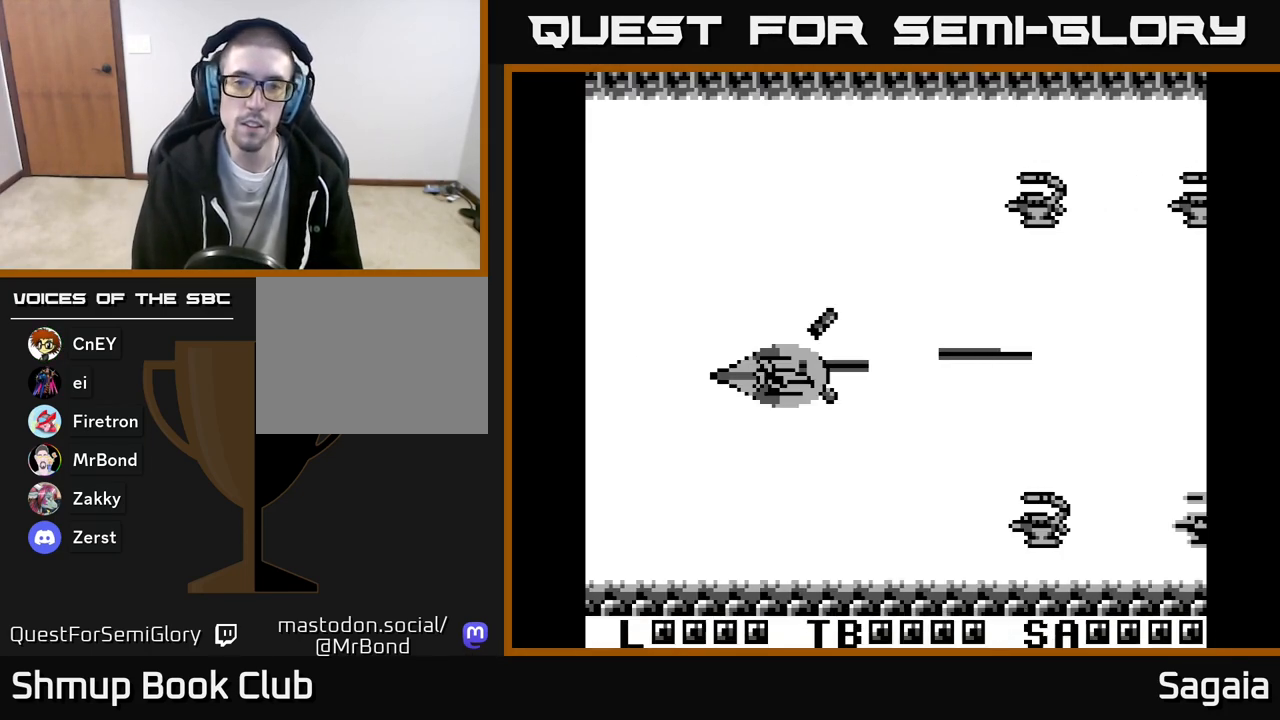
{"buttons": ["A", "X", "DPAD_LEFT"], "events": [[133, "DPAD_RIGHT", "up"], [150, "DPAD_LEFT", "down"], [417, "DPAD_DOWN", "up"]]}
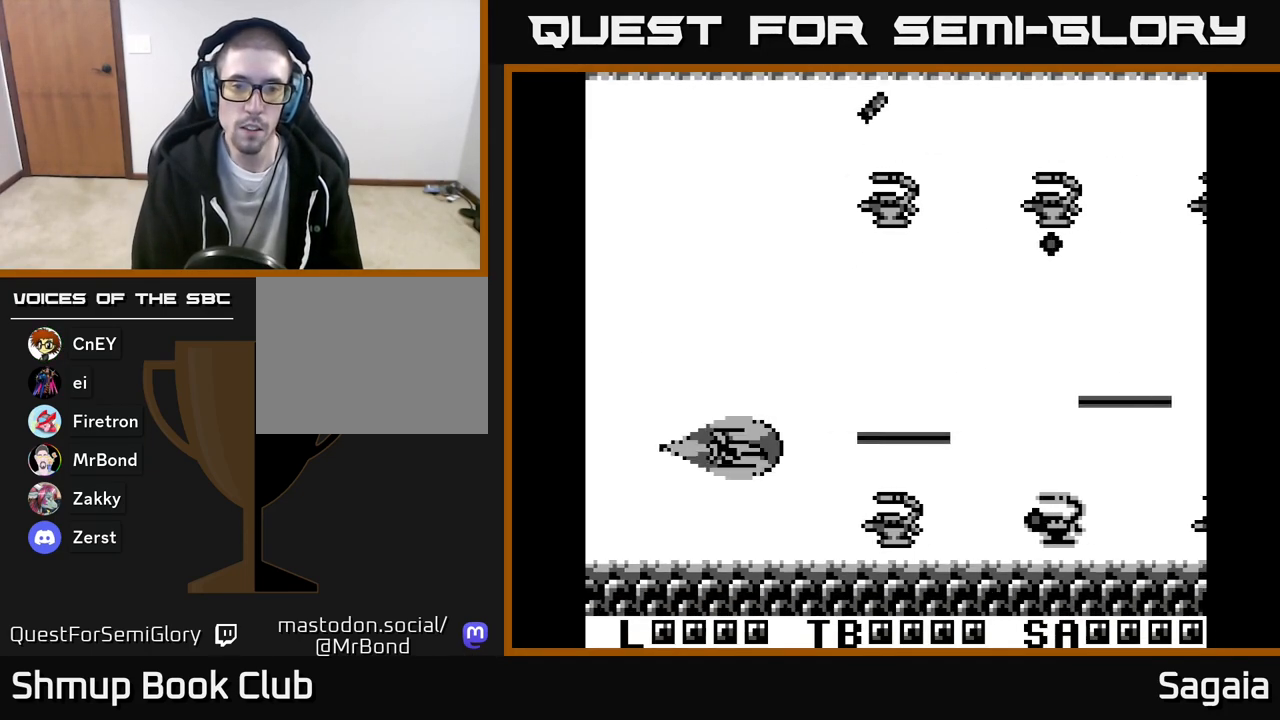
{"buttons": ["A", "X", "DPAD_LEFT"], "events": [[17, "DPAD_DOWN", "down"], [83, "DPAD_LEFT", "up"], [133, "DPAD_LEFT", "down"], [250, "DPAD_DOWN", "up"], [400, "DPAD_DOWN", "down"], [500, "DPAD_DOWN", "up"]]}
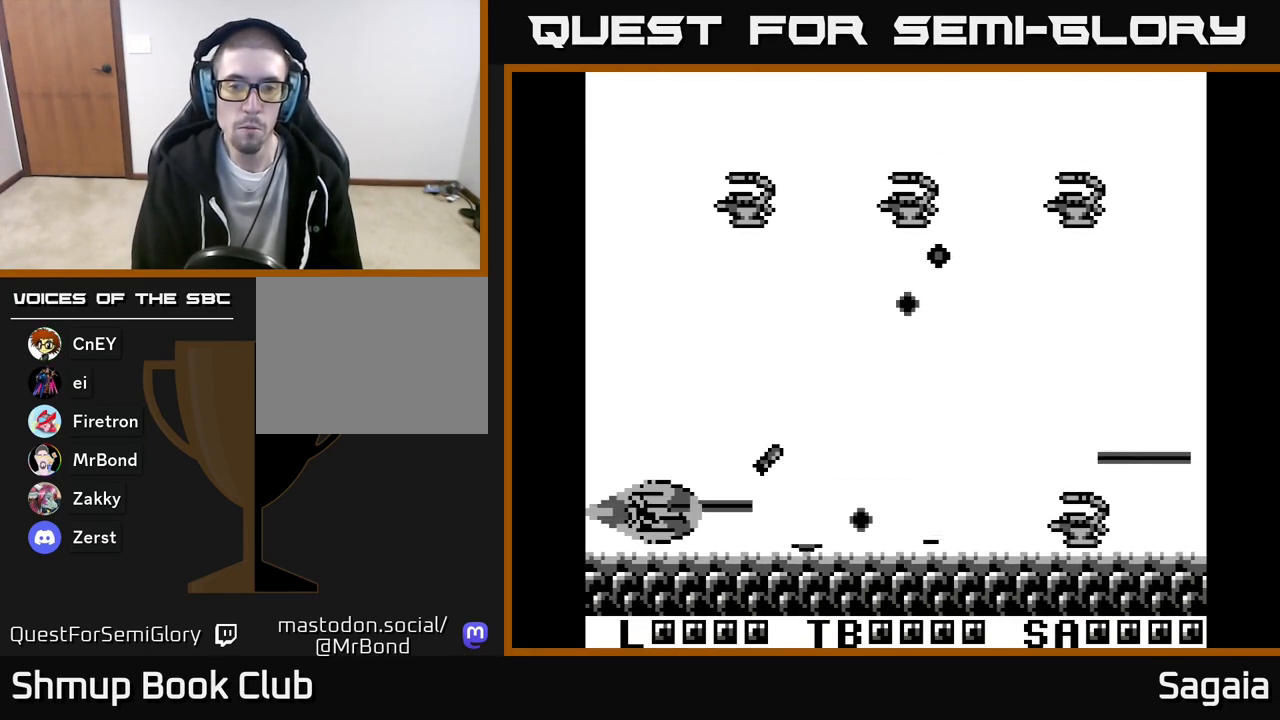
{"buttons": ["A", "X", "DPAD_UP", "DPAD_LEFT"], "events": [[100, "DPAD_LEFT", "up"], [233, "DPAD_UP", "down"], [500, "DPAD_LEFT", "down"]]}
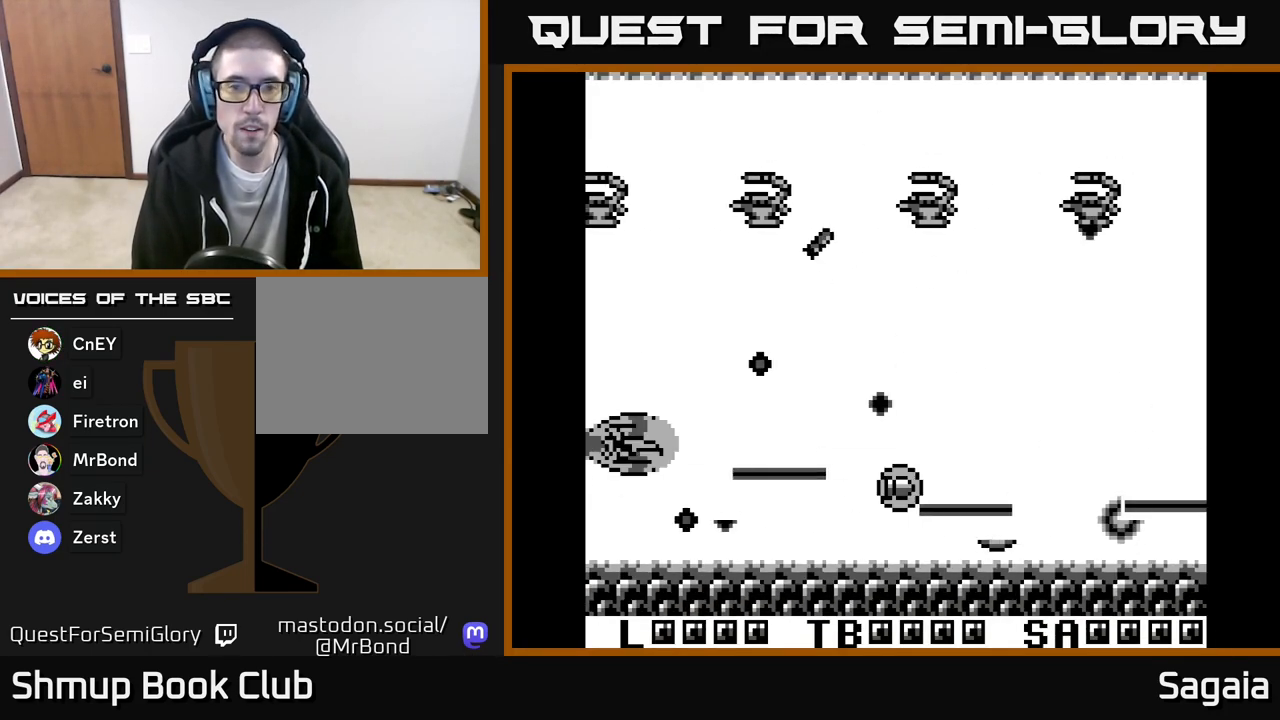
{"buttons": ["A", "X", "DPAD_UP"], "events": [[217, "DPAD_LEFT", "up"]]}
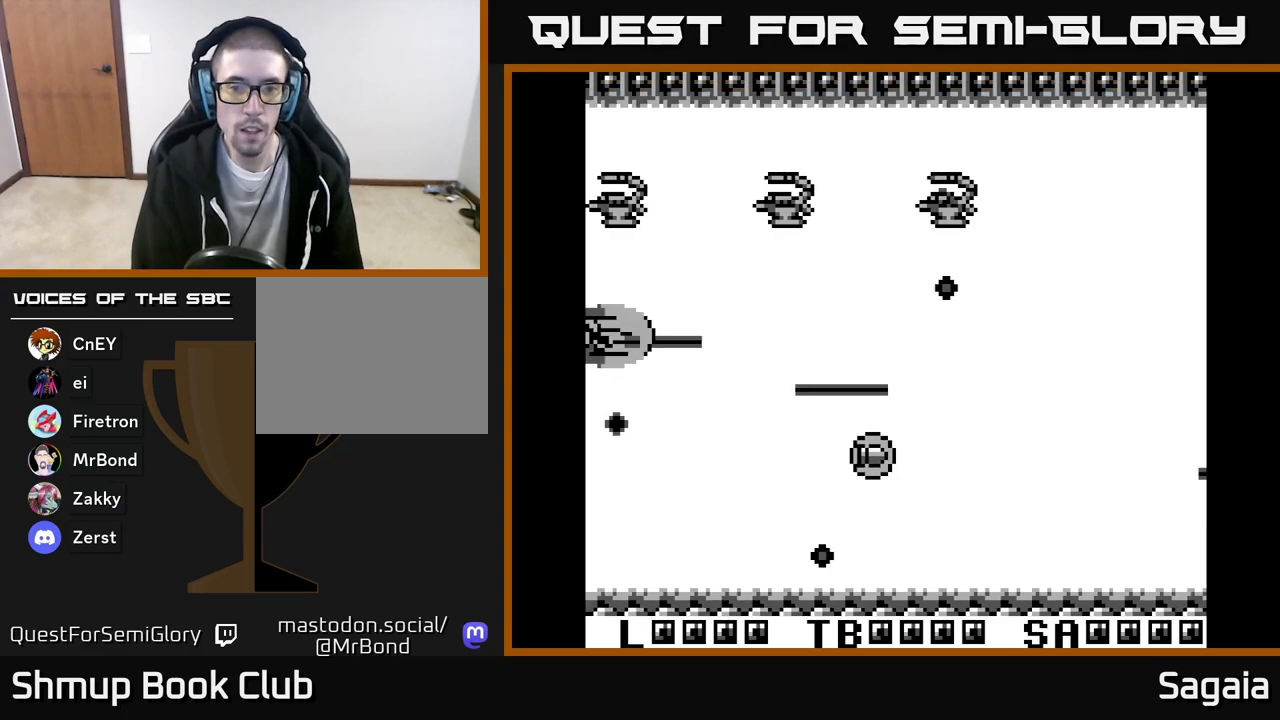
{"buttons": ["A", "X", "DPAD_UP"], "events": [[17, "DPAD_RIGHT", "down"], [100, "DPAD_UP", "up"], [200, "DPAD_DOWN", "down"], [283, "DPAD_DOWN", "up"], [283, "DPAD_RIGHT", "up"], [317, "DPAD_LEFT", "down"], [317, "DPAD_UP", "down"], [417, "DPAD_LEFT", "up"]]}
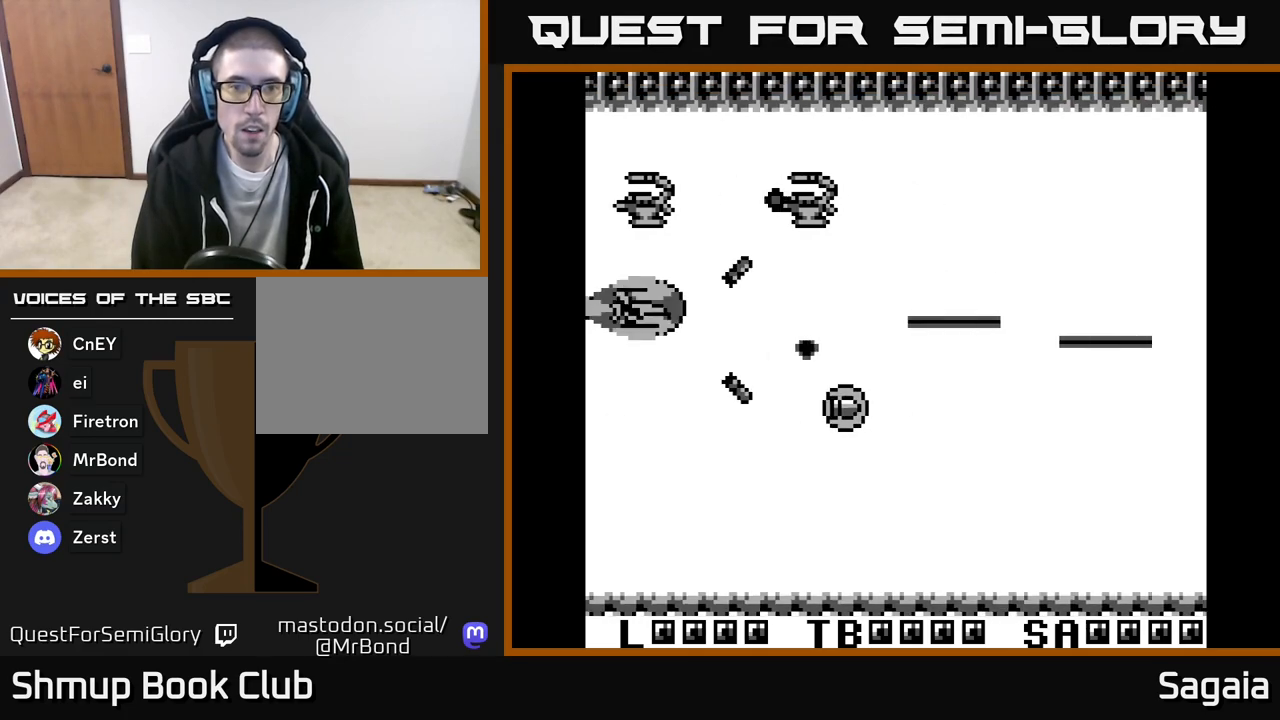
{"buttons": ["DPAD_RIGHT"], "events": [[117, "DPAD_UP", "up"], [200, "DPAD_RIGHT", "down"], [417, "A", "up"], [483, "X", "up"]]}
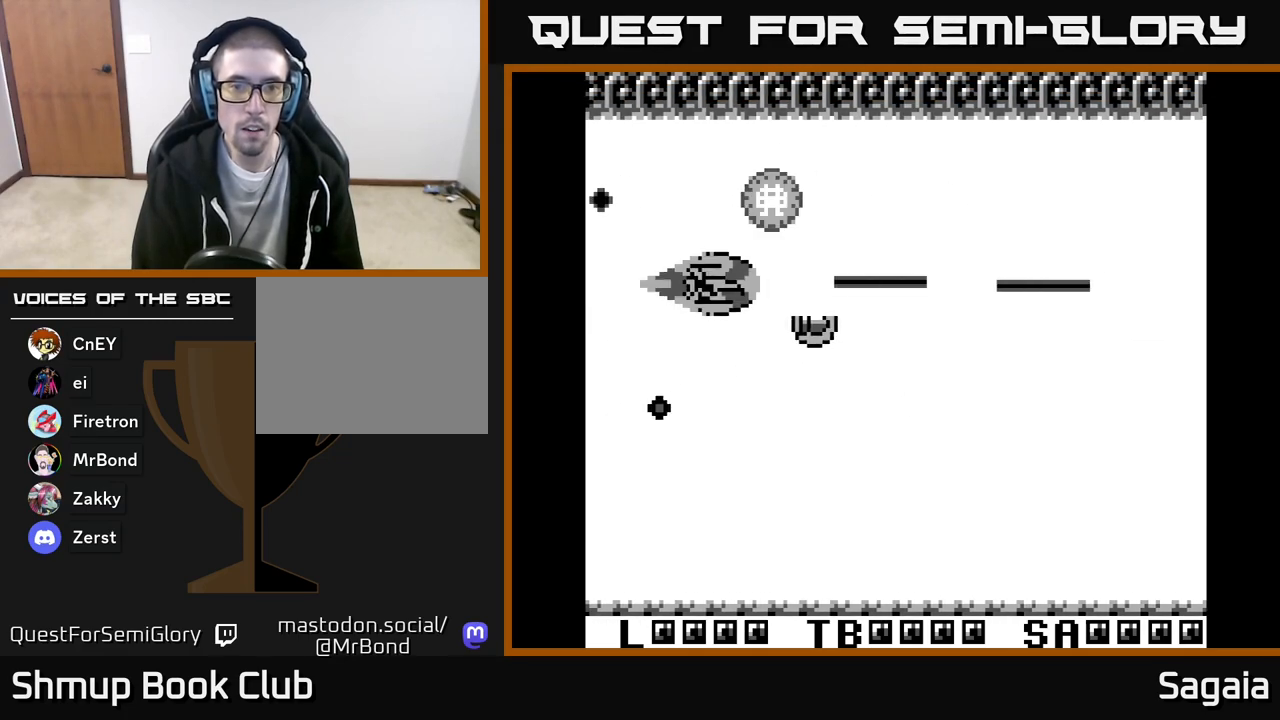
{"buttons": ["A", "X", "DPAD_RIGHT"], "events": [[17, "DPAD_DOWN", "down"], [133, "DPAD_DOWN", "up"], [250, "DPAD_UP", "down"], [283, "A", "down"], [367, "DPAD_RIGHT", "up"], [400, "DPAD_RIGHT", "down"], [450, "X", "down"], [483, "DPAD_UP", "up"]]}
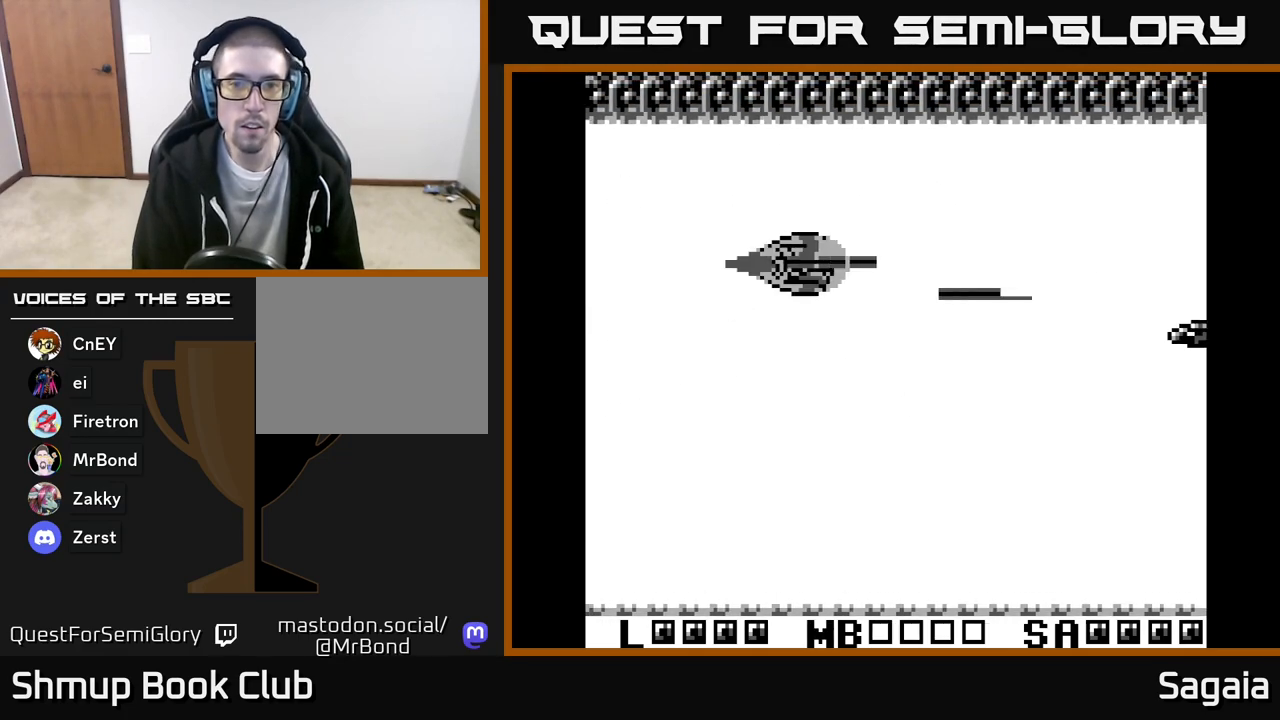
{"buttons": ["A", "X", "DPAD_DOWN"], "events": [[33, "DPAD_DOWN", "down"], [283, "DPAD_RIGHT", "up"]]}
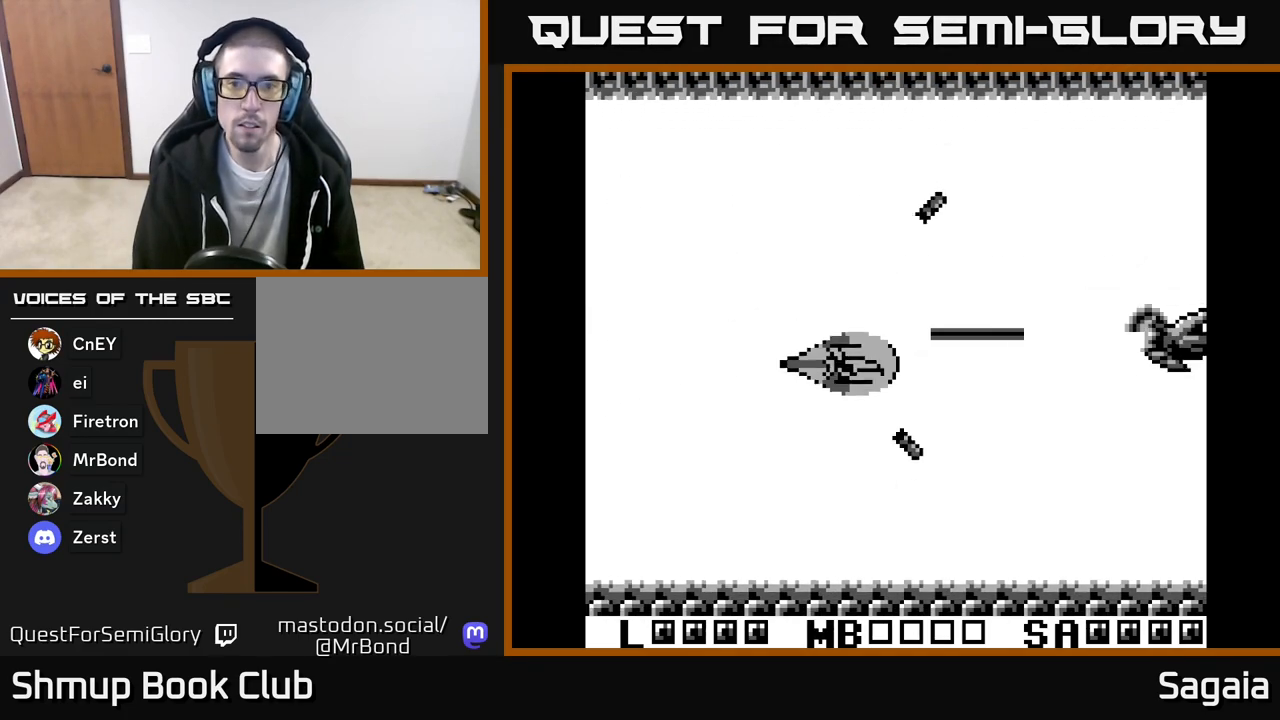
{"buttons": ["A", "X", "DPAD_DOWN"], "events": [[33, "DPAD_DOWN", "up"], [367, "DPAD_DOWN", "down"]]}
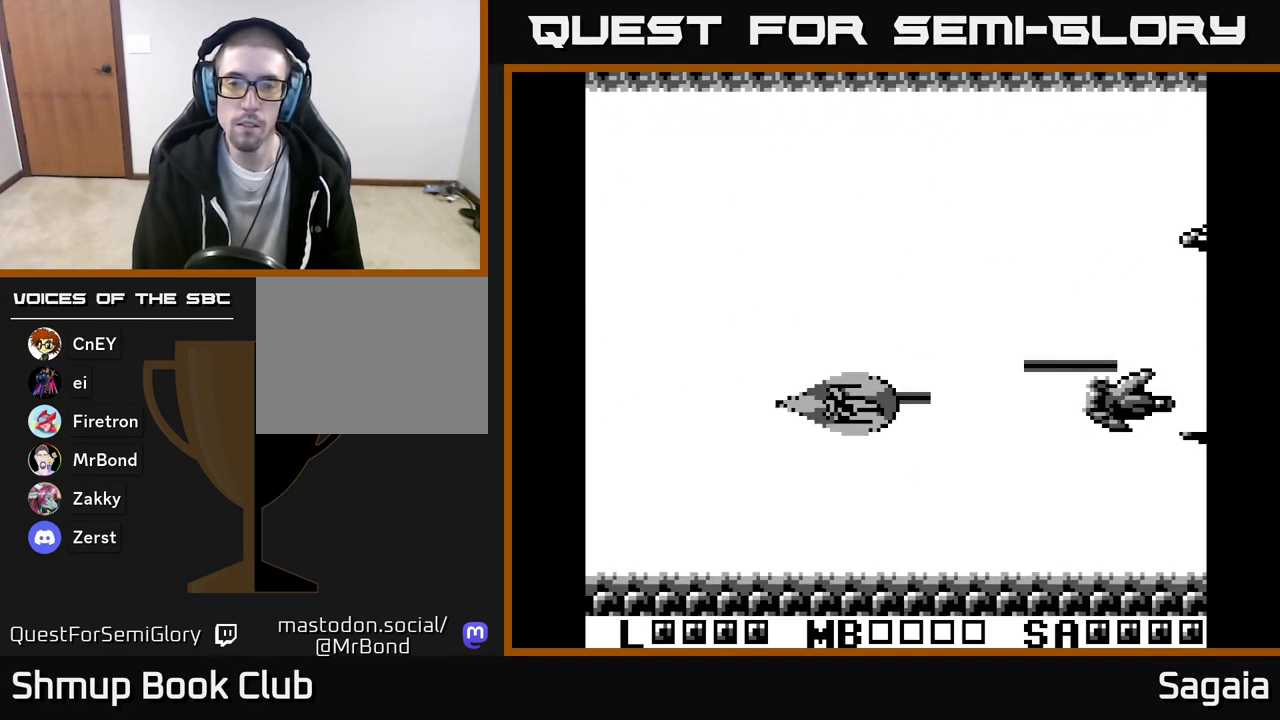
{"buttons": ["A", "X", "DPAD_UP"], "events": [[317, "DPAD_DOWN", "up"], [367, "DPAD_UP", "down"]]}
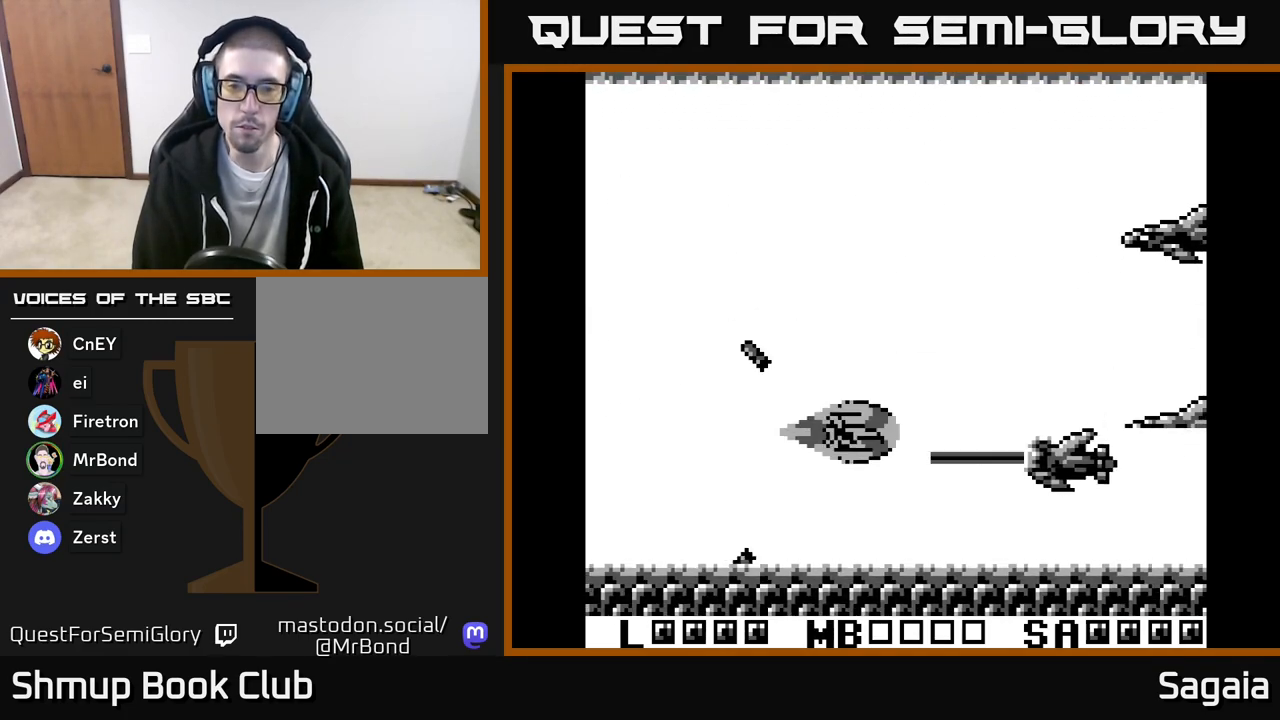
{"buttons": ["A", "X", "DPAD_UP"], "events": []}
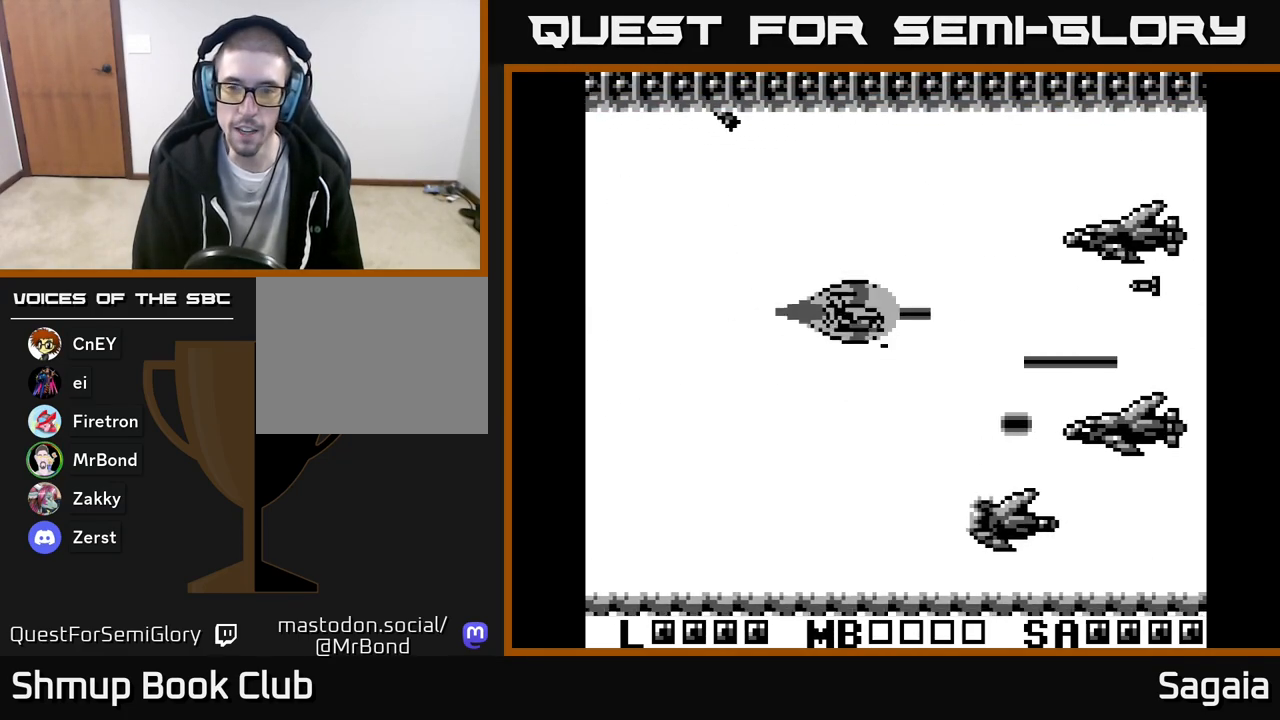
{"buttons": ["A", "X", "DPAD_DOWN"], "events": [[83, "DPAD_LEFT", "down"], [300, "DPAD_LEFT", "up"], [333, "DPAD_UP", "up"], [383, "DPAD_RIGHT", "down"], [417, "DPAD_DOWN", "down"], [467, "DPAD_RIGHT", "up"]]}
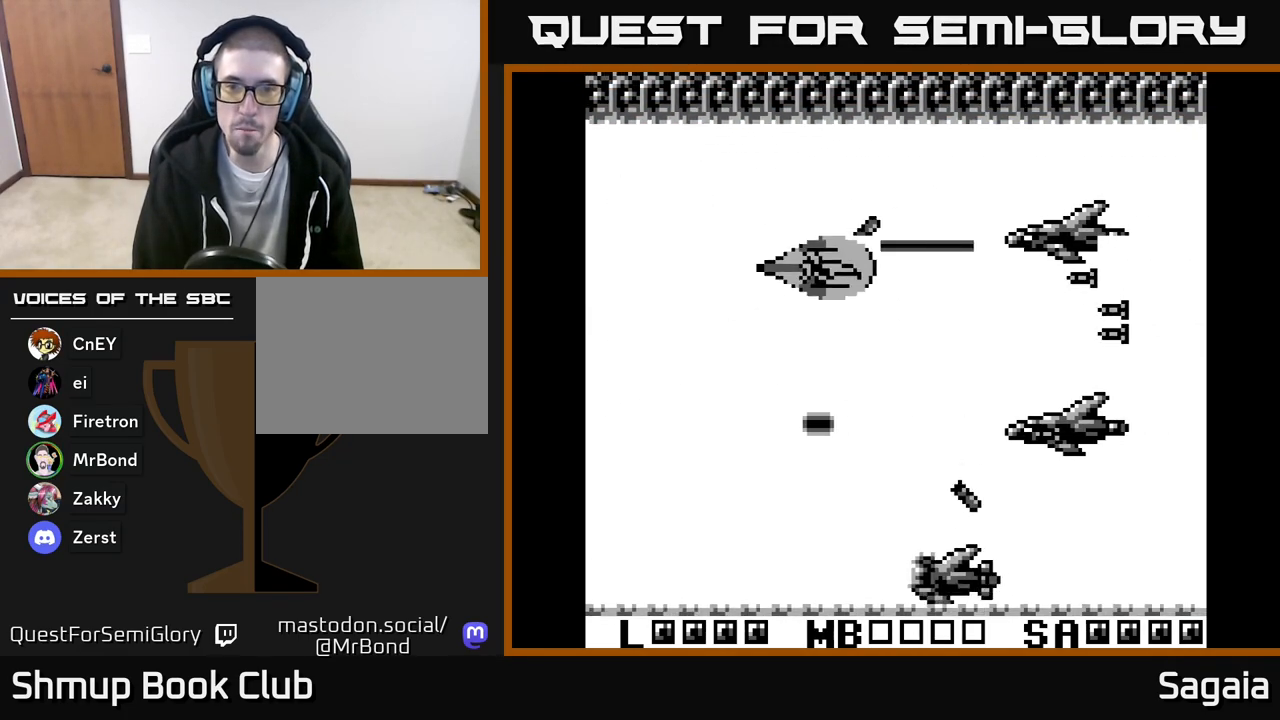
{"buttons": ["A", "X", "DPAD_DOWN", "DPAD_LEFT"], "events": [[267, "DPAD_LEFT", "down"]]}
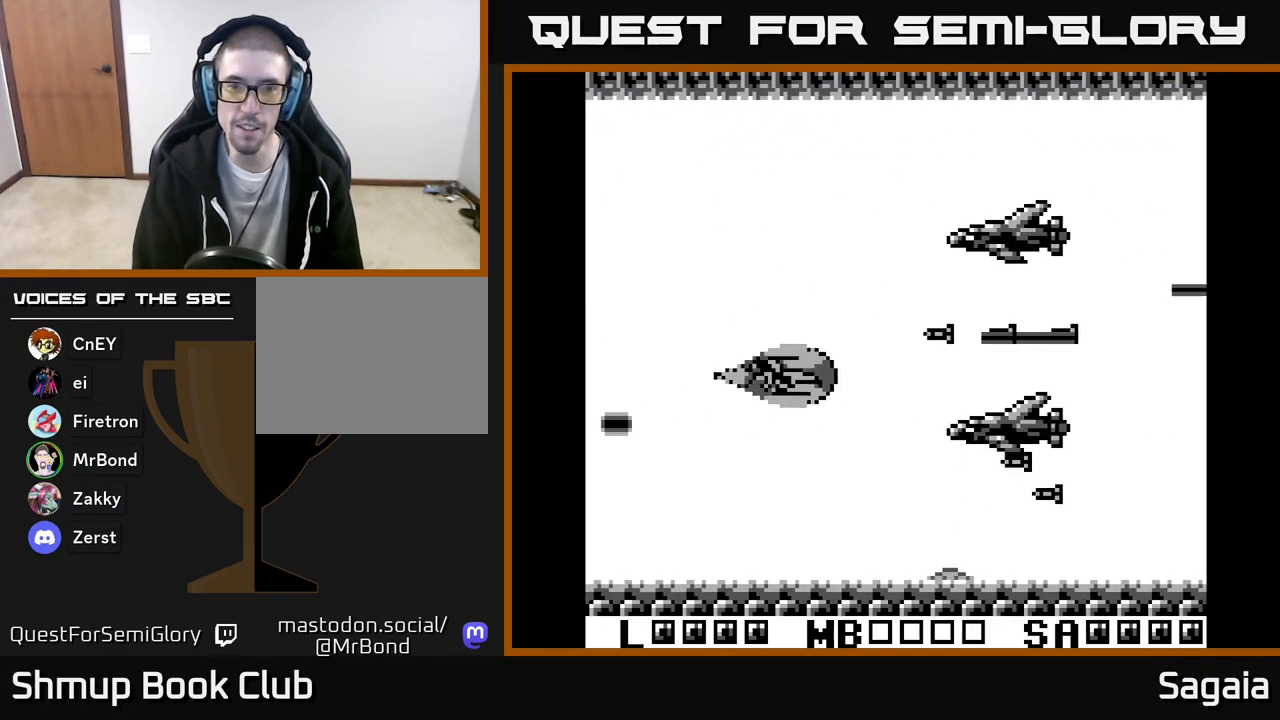
{"buttons": ["A", "X", "DPAD_LEFT"], "events": [[100, "DPAD_DOWN", "up"], [233, "DPAD_DOWN", "down"], [283, "DPAD_LEFT", "up"], [383, "DPAD_DOWN", "up"], [383, "DPAD_LEFT", "down"]]}
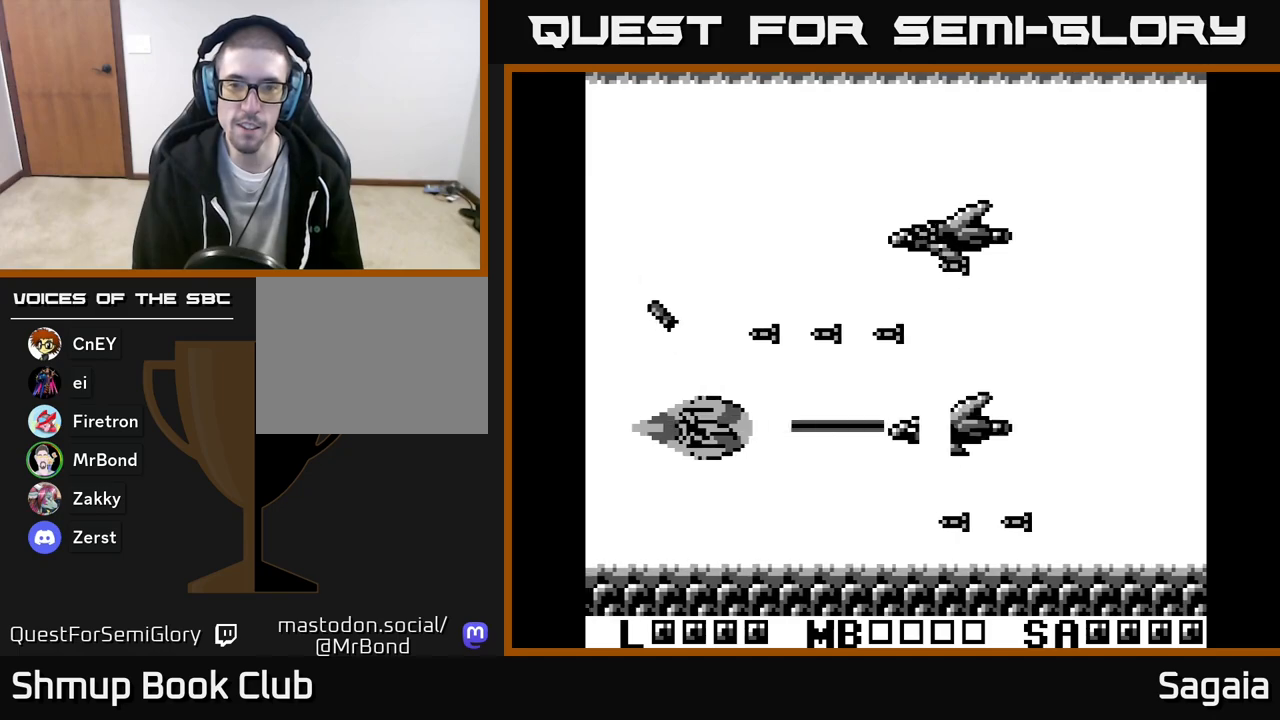
{"buttons": ["A", "X", "DPAD_UP", "DPAD_RIGHT"], "events": [[50, "DPAD_LEFT", "up"], [400, "DPAD_RIGHT", "down"], [483, "DPAD_UP", "down"]]}
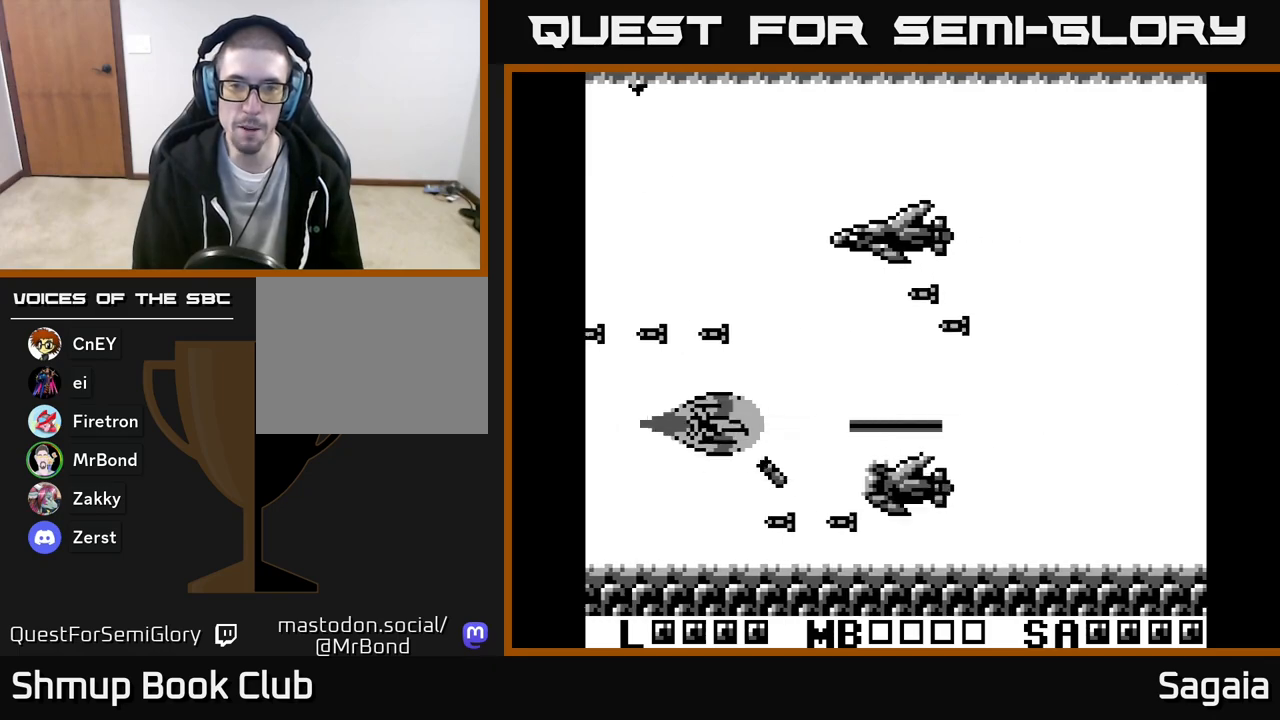
{"buttons": ["A", "X", "DPAD_UP", "DPAD_LEFT"], "events": [[50, "DPAD_RIGHT", "up"], [283, "DPAD_LEFT", "down"]]}
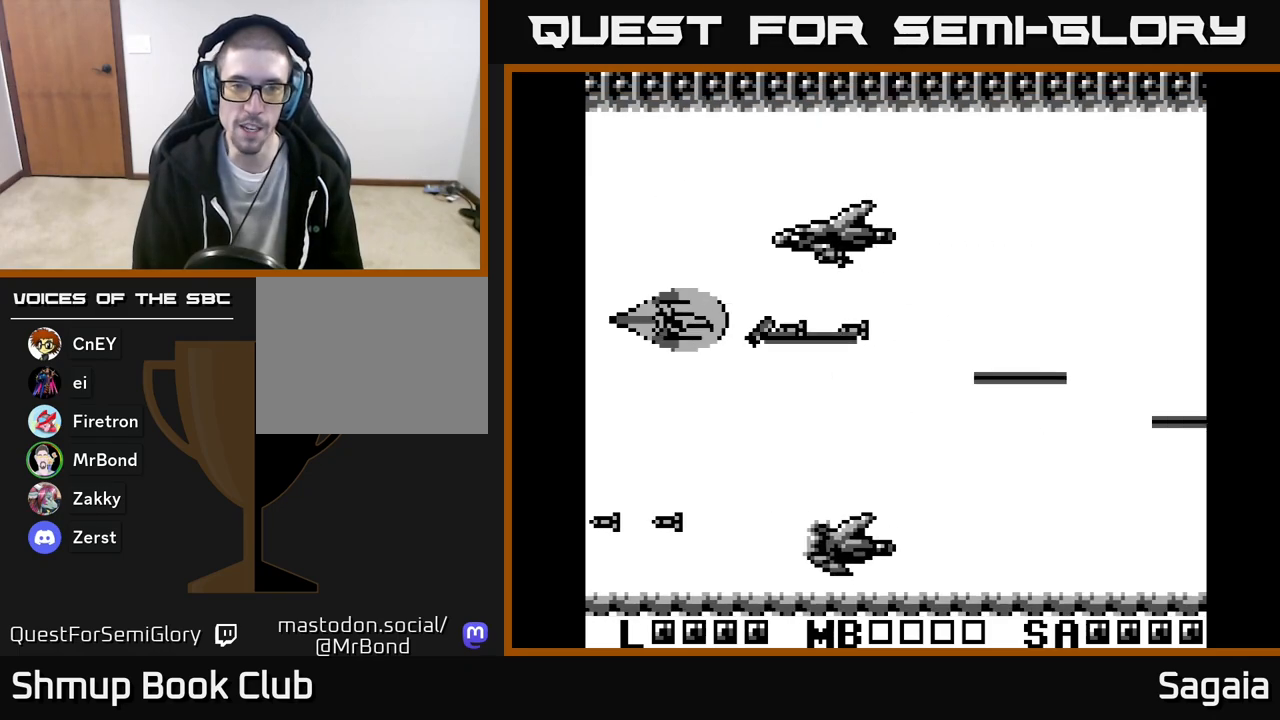
{"buttons": ["A", "X"], "events": [[133, "DPAD_LEFT", "up"], [300, "DPAD_LEFT", "down"], [383, "DPAD_UP", "up"], [483, "DPAD_LEFT", "up"]]}
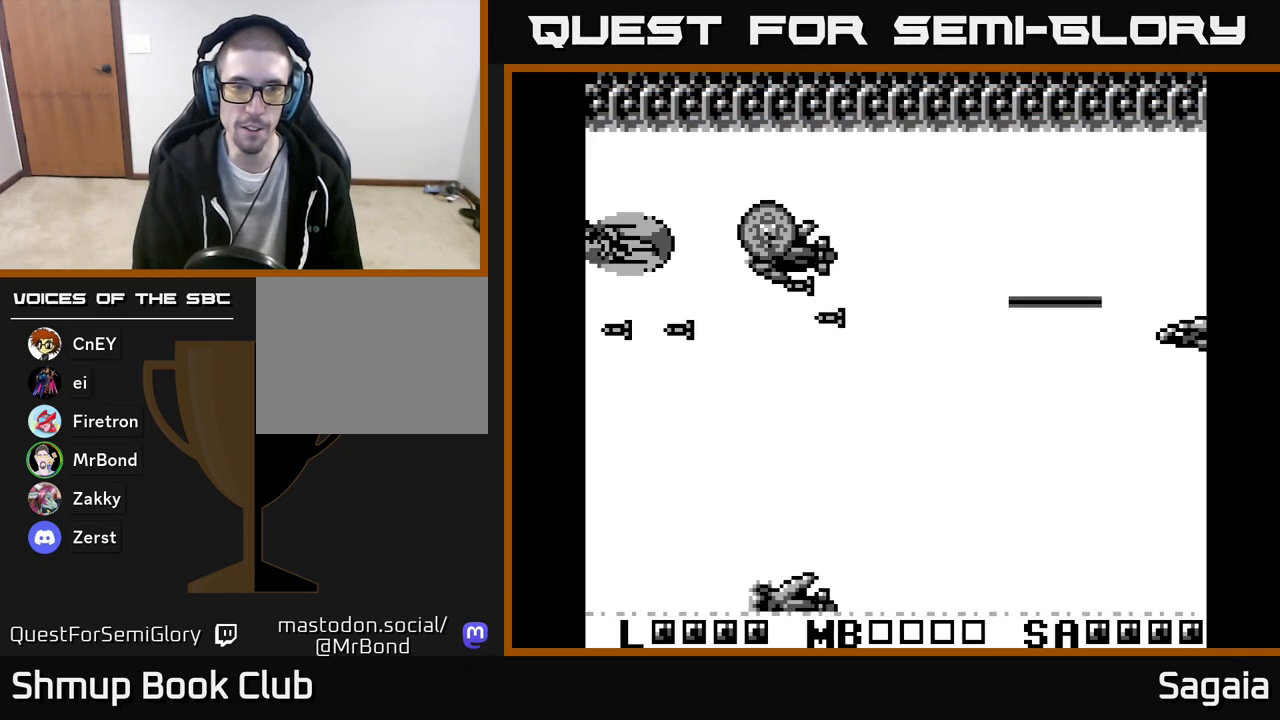
{"buttons": ["A", "X", "DPAD_RIGHT"], "events": [[133, "DPAD_UP", "down"], [283, "DPAD_RIGHT", "down"], [333, "DPAD_UP", "up"]]}
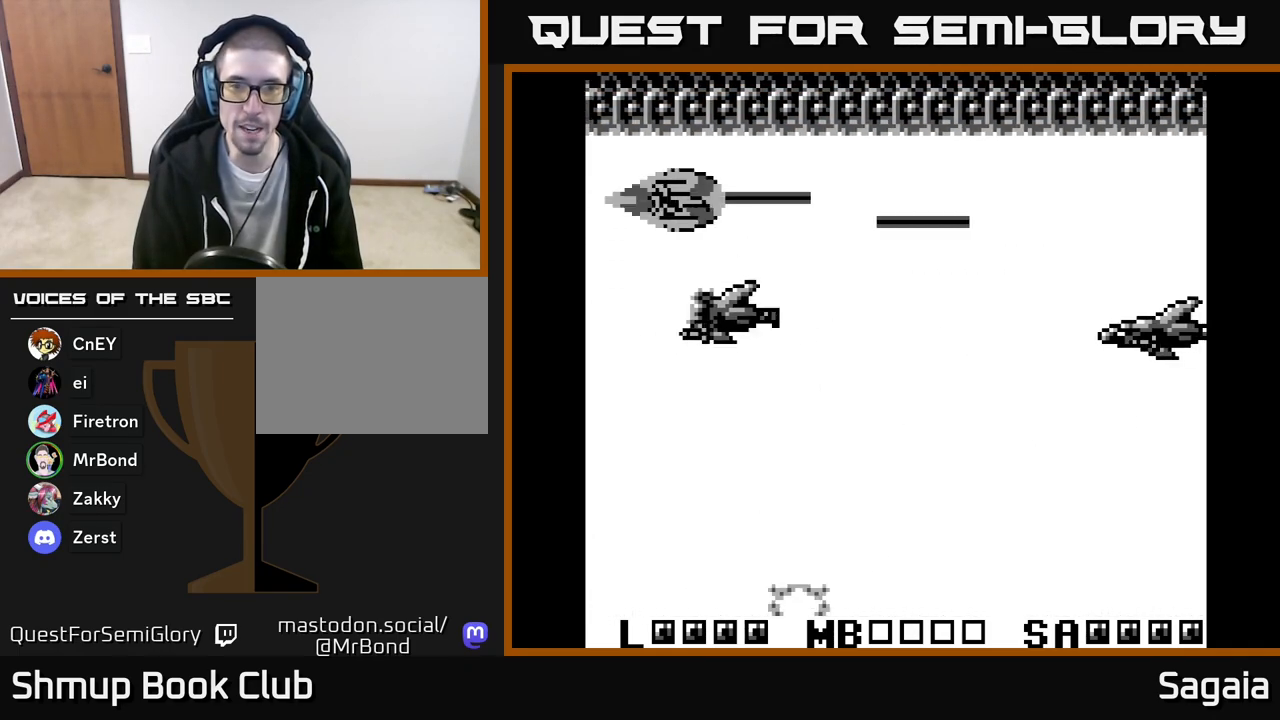
{"buttons": ["A", "X", "DPAD_DOWN", "DPAD_RIGHT"], "events": [[100, "DPAD_DOWN", "down"], [233, "DPAD_DOWN", "up"], [333, "DPAD_DOWN", "down"]]}
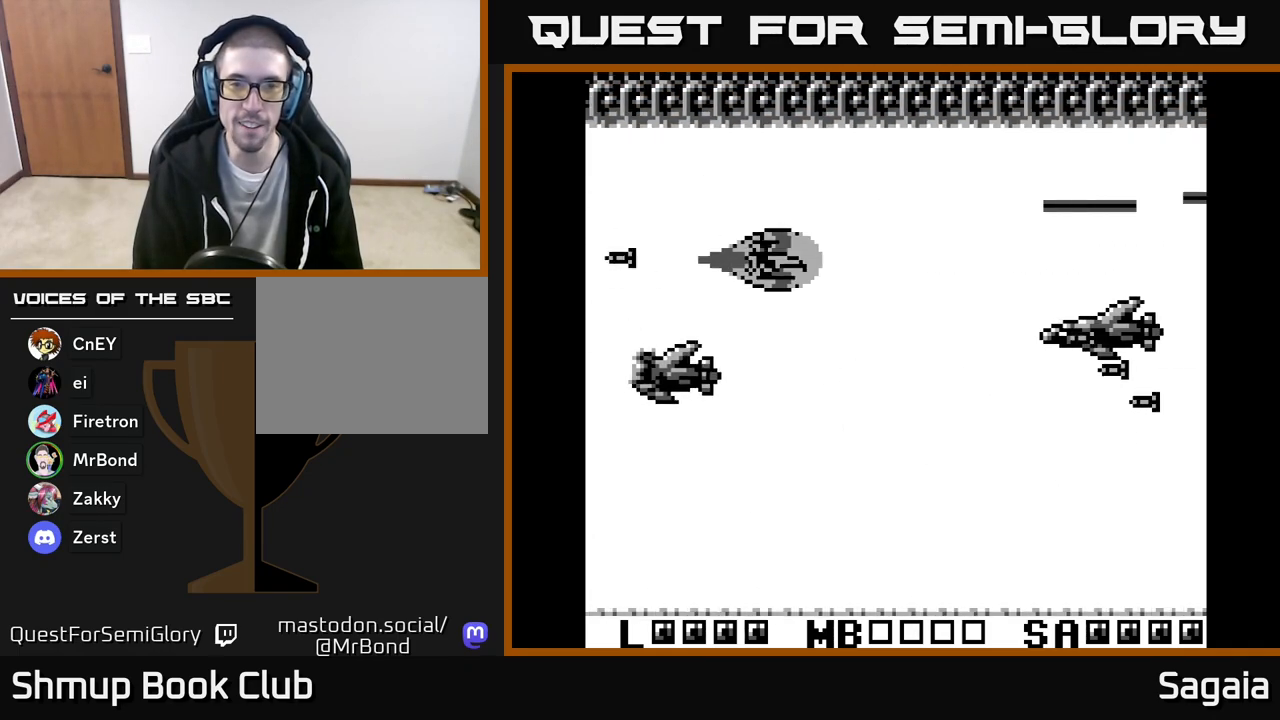
{"buttons": ["A", "X"], "events": [[417, "DPAD_DOWN", "up"], [467, "DPAD_RIGHT", "up"]]}
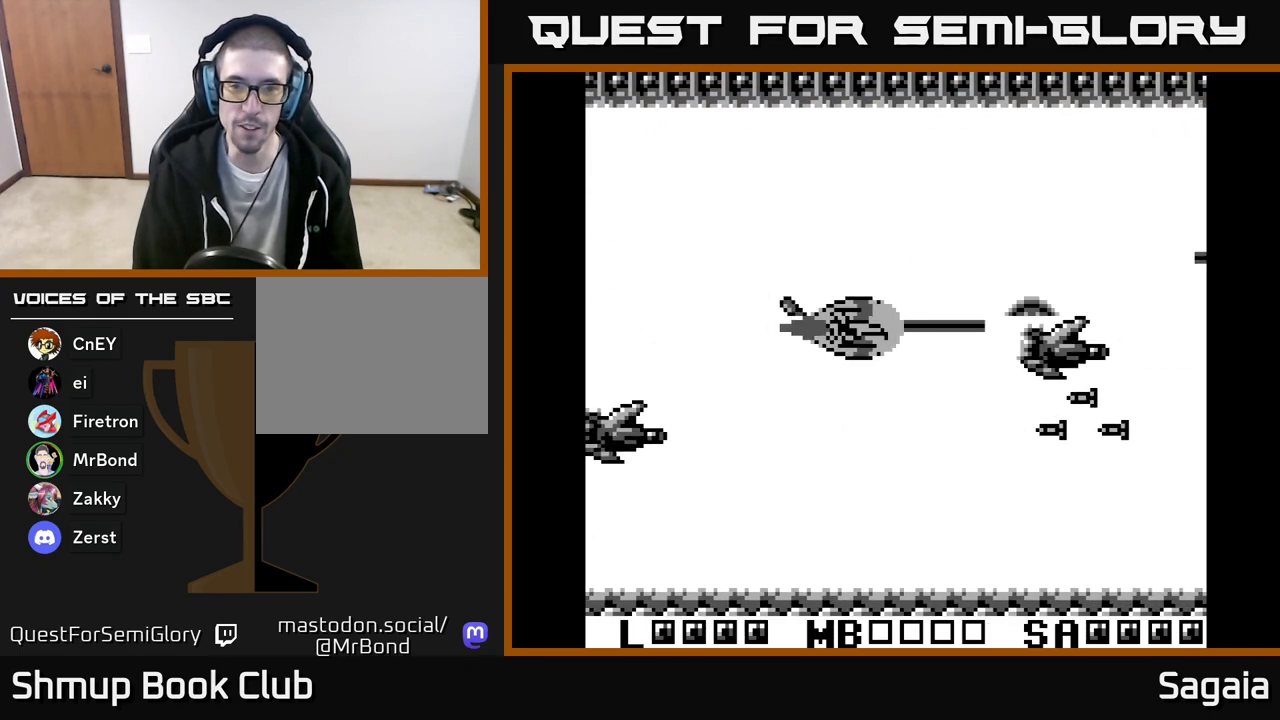
{"buttons": ["A", "X", "DPAD_UP", "DPAD_LEFT"], "events": [[133, "DPAD_DOWN", "down"], [133, "DPAD_LEFT", "down"], [233, "DPAD_LEFT", "up"], [317, "DPAD_LEFT", "down"], [383, "DPAD_DOWN", "up"], [483, "DPAD_UP", "down"]]}
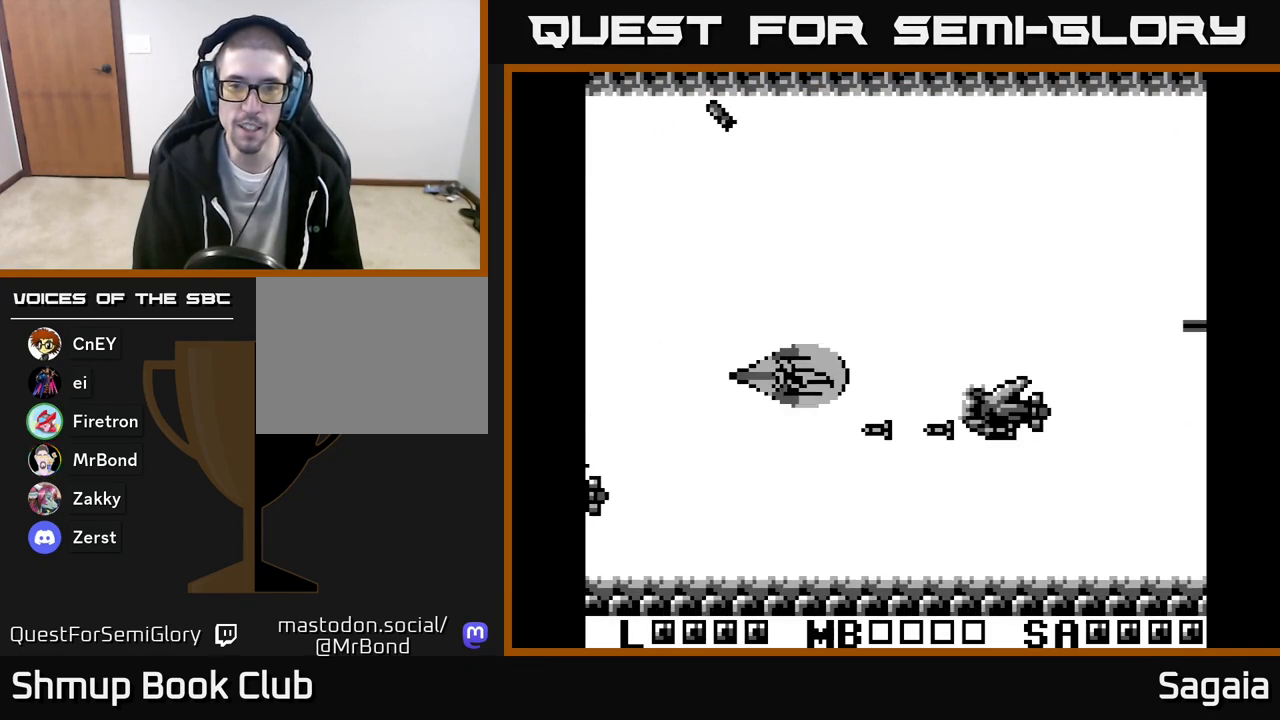
{"buttons": ["A", "X", "DPAD_RIGHT"], "events": [[50, "DPAD_LEFT", "up"], [217, "DPAD_RIGHT", "down"], [350, "DPAD_UP", "up"]]}
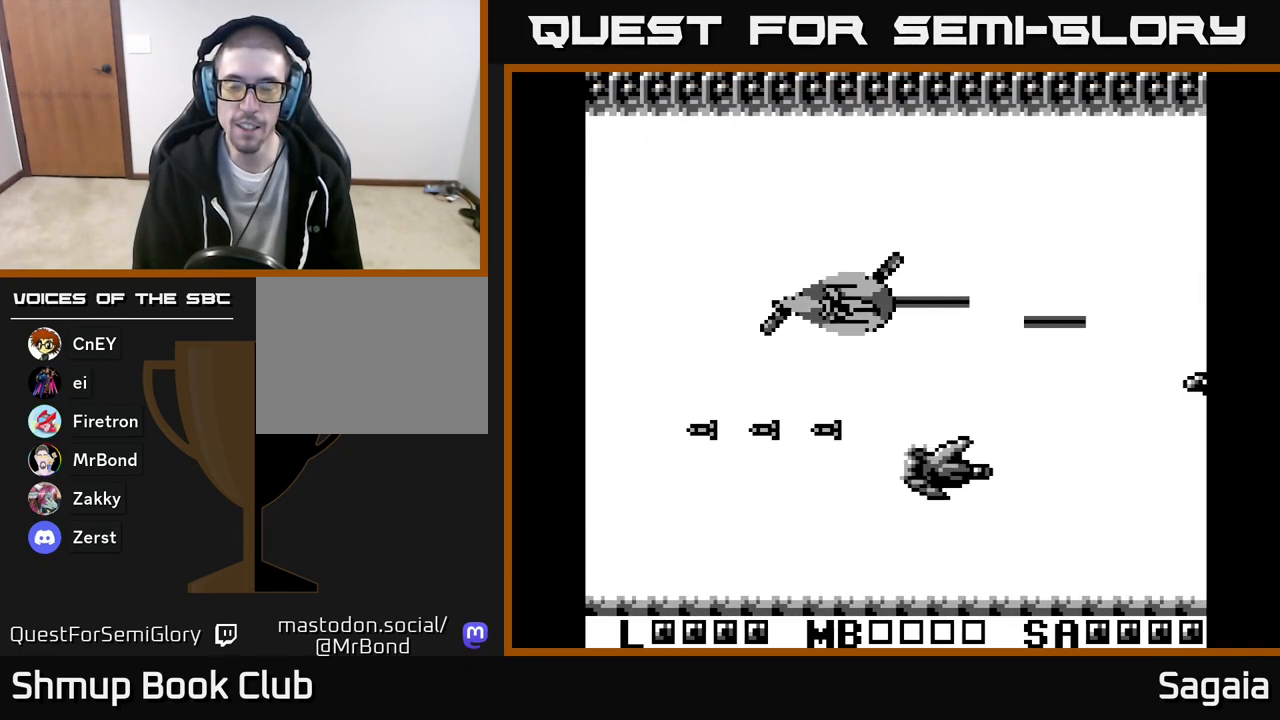
{"buttons": ["A", "X", "DPAD_DOWN", "DPAD_RIGHT"], "events": [[117, "DPAD_RIGHT", "up"], [250, "DPAD_DOWN", "down"], [283, "DPAD_RIGHT", "down"]]}